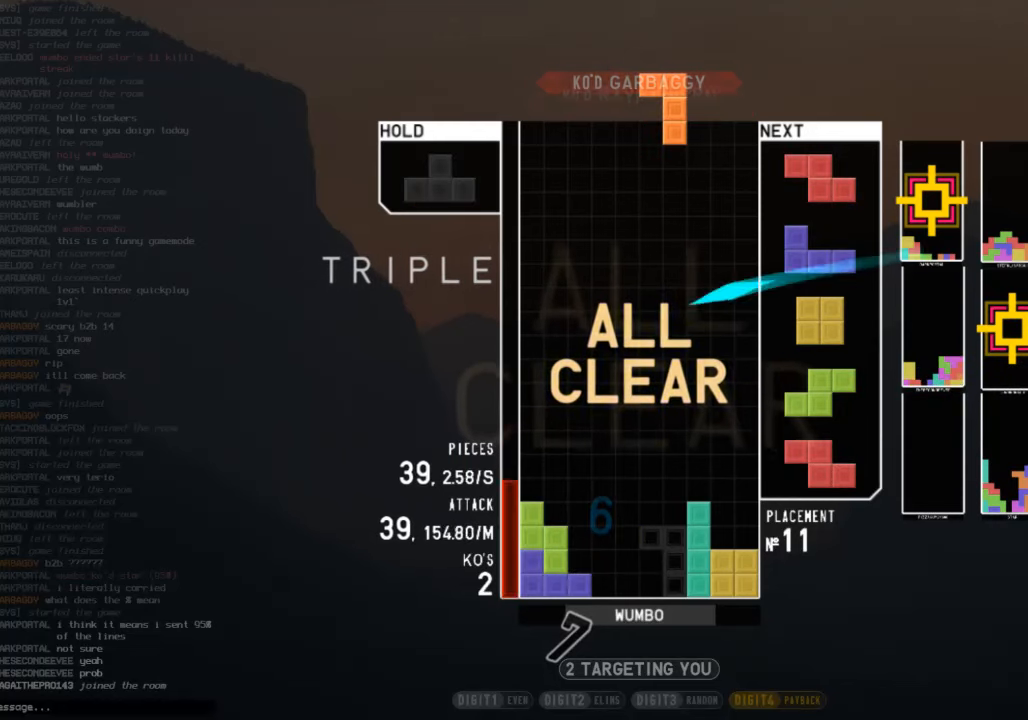
Gameplay with keyboard; each line is a JSON object with the keys held at the frame after it. "events" lists presses ("down") and releases ("up") of "c", "down", "left", "right", "shift", "up", "x" and "z" between this image and that frame as [ms after this image, input, new state], when the widget could be followed in between. No other keys are recorded. Mouse input is not recorded.
{"keys": ["left", "x"], "events": [[434, "x", "down"], [467, "left", "down"]]}
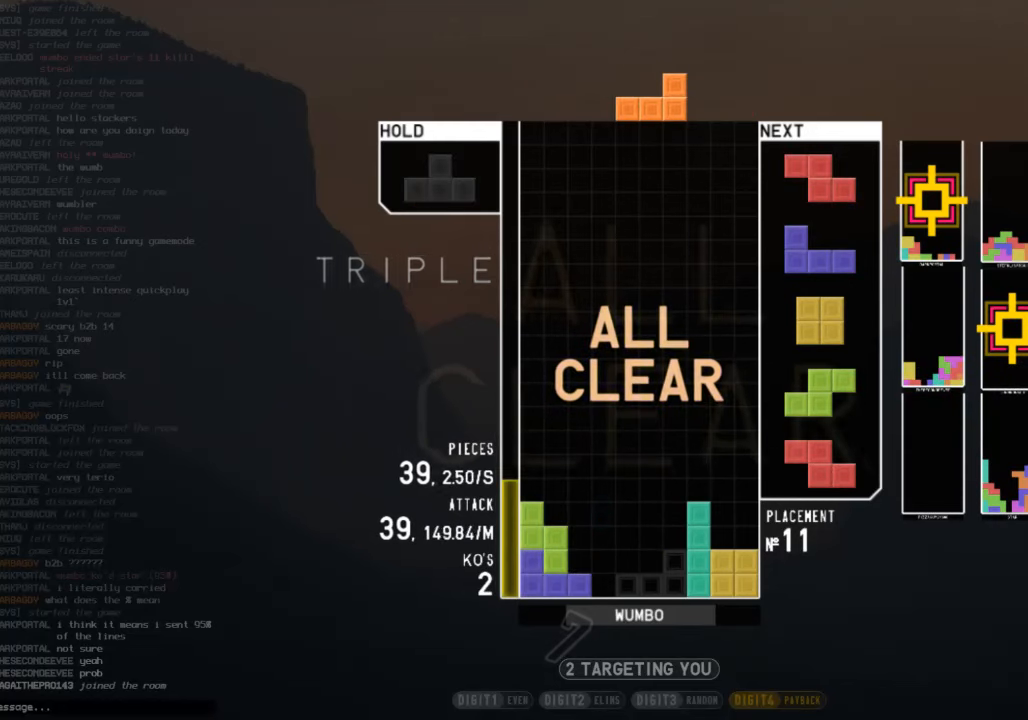
{"keys": ["right", "x"], "events": [[33, "left", "up"], [33, "x", "up"], [434, "right", "down"], [500, "x", "down"]]}
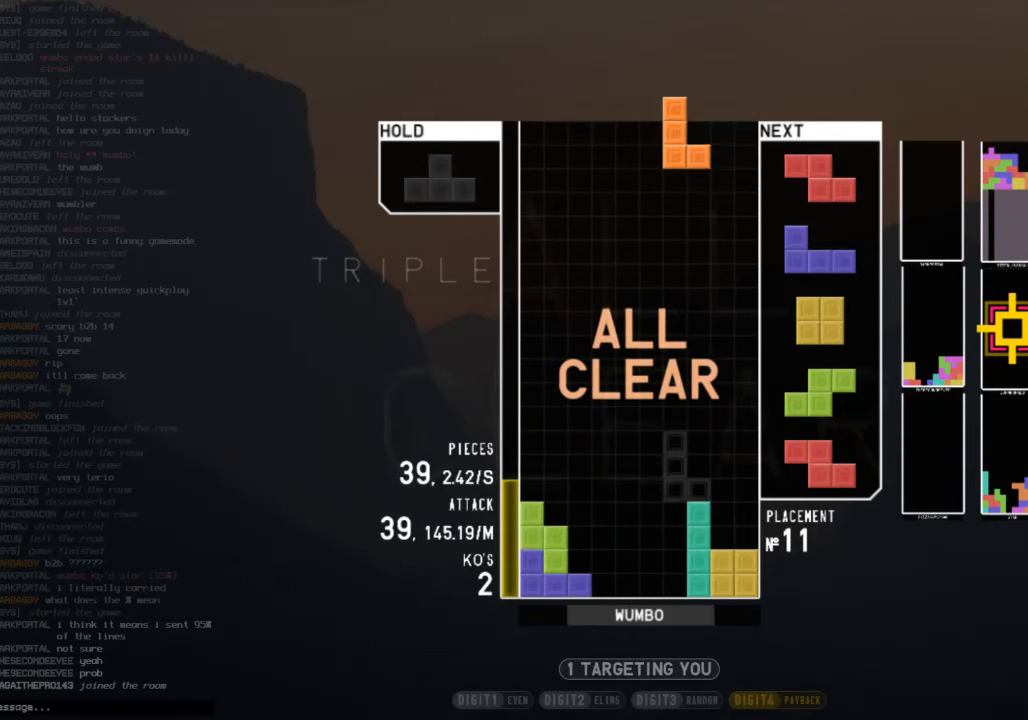
{"keys": ["right", "z"], "events": [[134, "right", "up"], [134, "x", "up"], [234, "down", "down"], [334, "down", "up"], [367, "down", "down"], [434, "c", "down"], [434, "down", "up"], [501, "c", "up"], [501, "right", "down"], [501, "z", "down"]]}
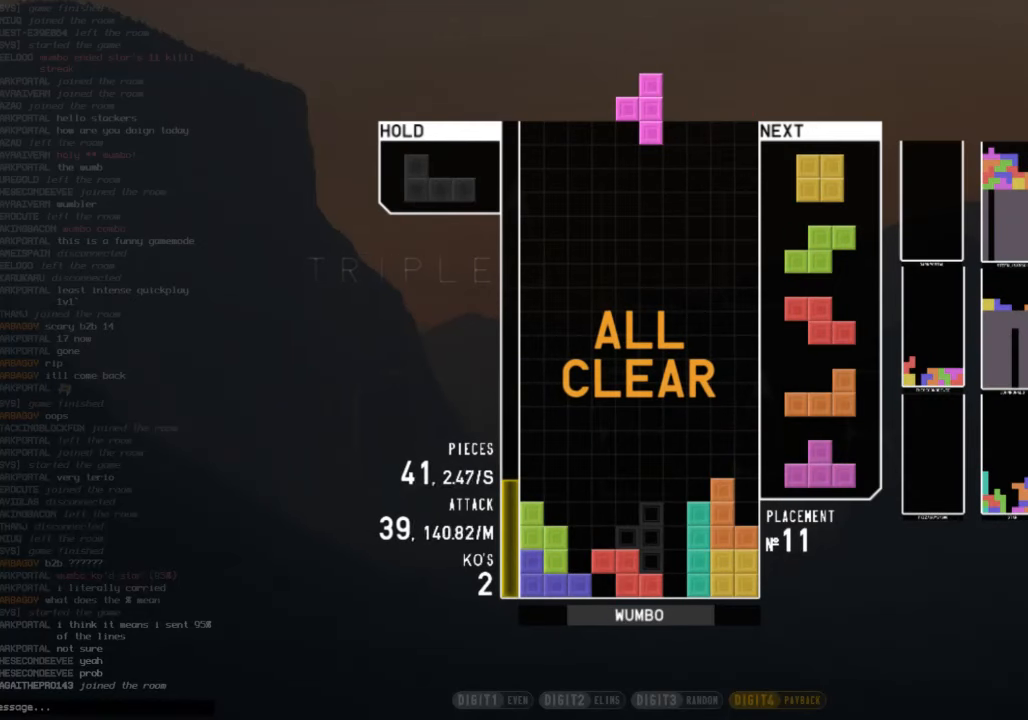
{"keys": ["left"], "events": [[67, "right", "up"], [100, "z", "up"], [167, "right", "down"], [200, "right", "up"], [300, "down", "down"], [334, "left", "down"], [400, "c", "down"], [400, "down", "up"], [467, "c", "up"]]}
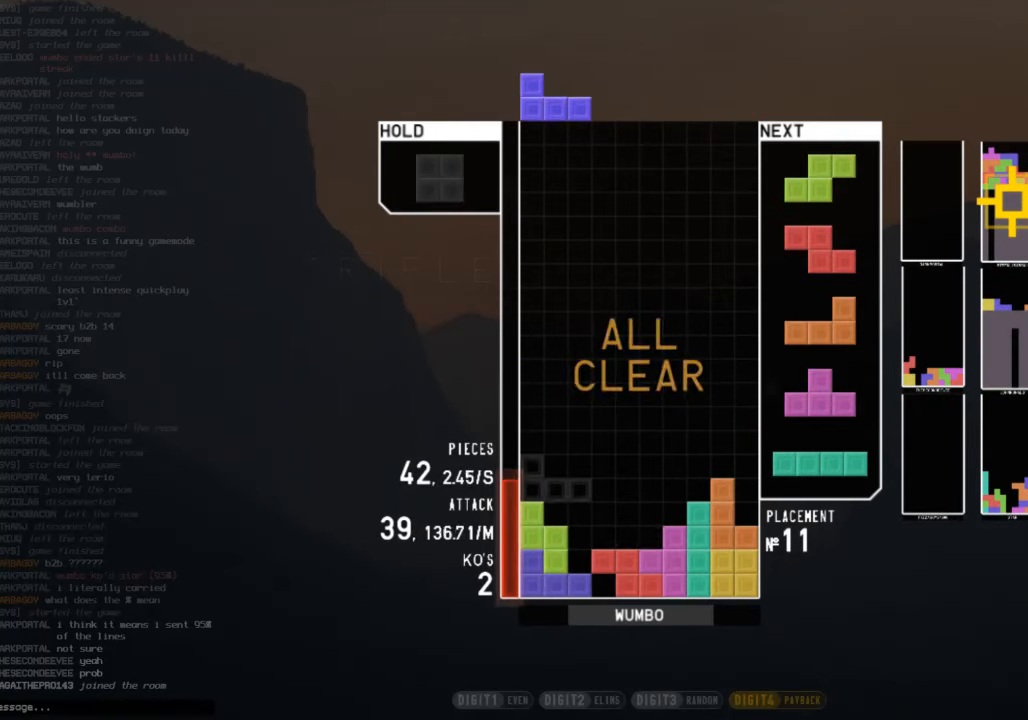
{"keys": ["z"], "events": [[34, "left", "up"], [34, "x", "down"], [134, "down", "down"], [167, "down", "up"], [167, "x", "up"], [201, "right", "down"], [267, "right", "up"], [367, "right", "down"], [401, "down", "down"], [401, "right", "up"], [467, "down", "up"], [467, "z", "down"]]}
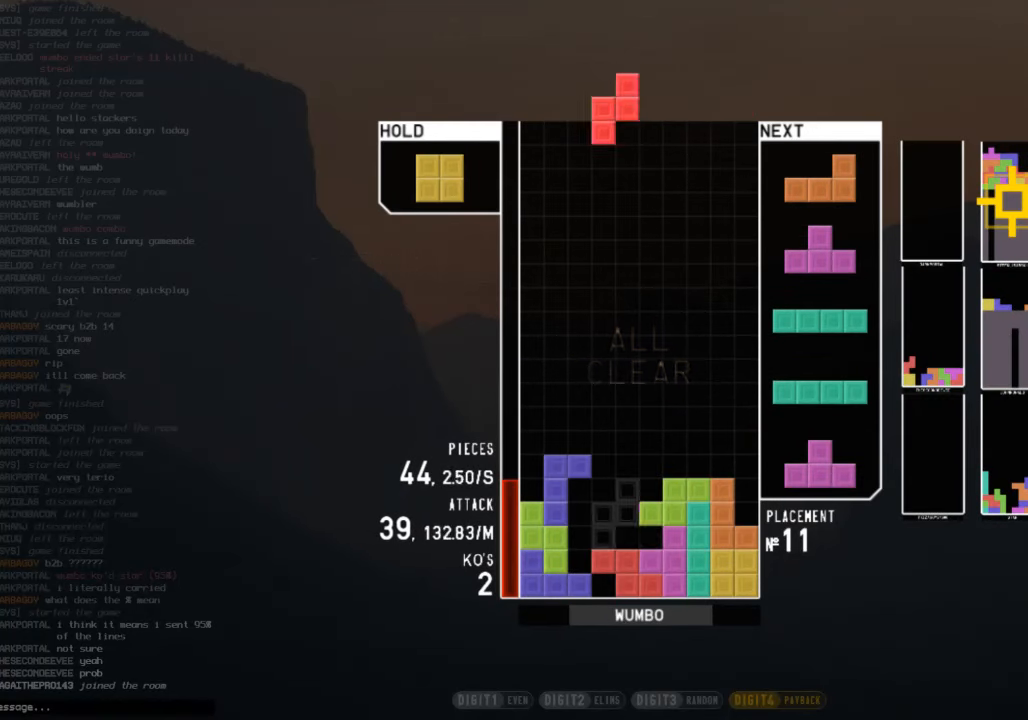
{"keys": [], "events": [[33, "right", "down"], [33, "up", "down"], [33, "z", "up"], [100, "z", "down"], [133, "right", "up"], [133, "up", "up"], [233, "down", "down"], [233, "z", "up"], [267, "right", "down"], [334, "down", "up"], [334, "z", "down"], [400, "down", "down"], [400, "right", "up"], [400, "z", "up"], [500, "down", "up"]]}
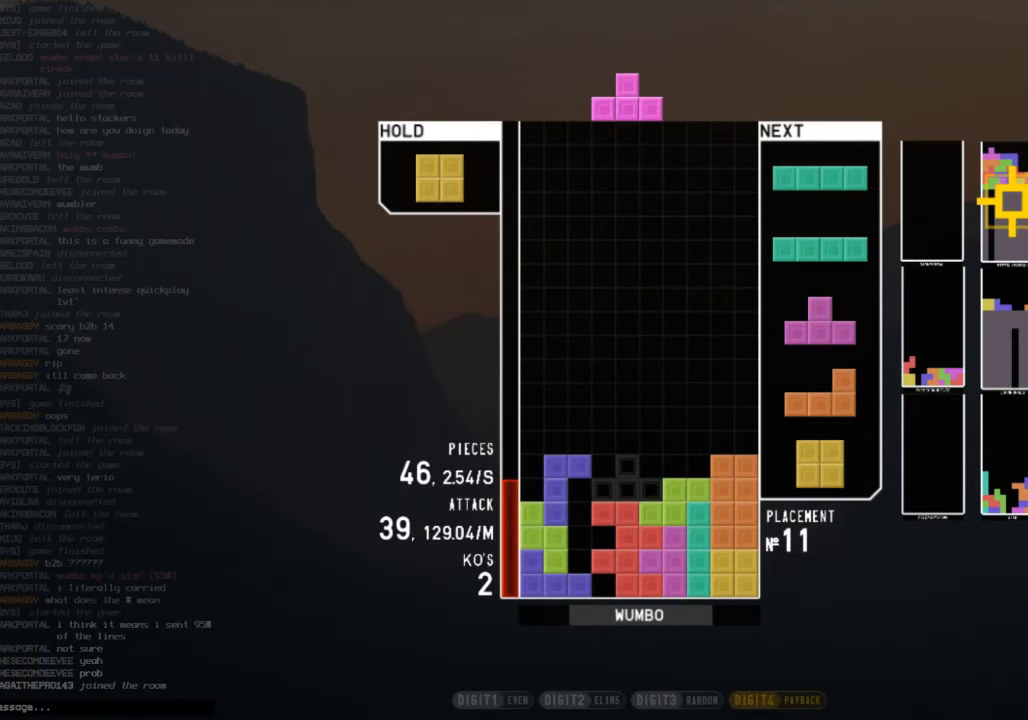
{"keys": ["x"], "events": [[67, "up", "down"], [167, "left", "down"], [201, "x", "down"], [434, "left", "up"], [434, "up", "up"]]}
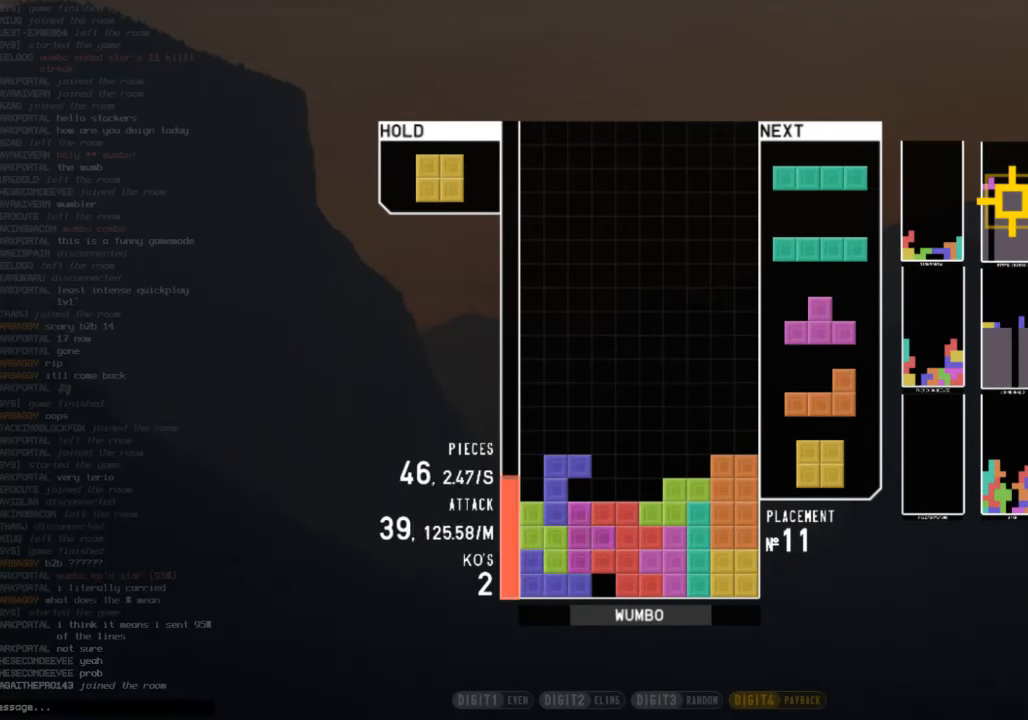
{"keys": ["down"], "events": [[33, "down", "down"], [67, "x", "up"], [133, "down", "up"], [133, "left", "down"], [267, "z", "down"], [400, "left", "up"], [400, "z", "up"], [467, "down", "down"]]}
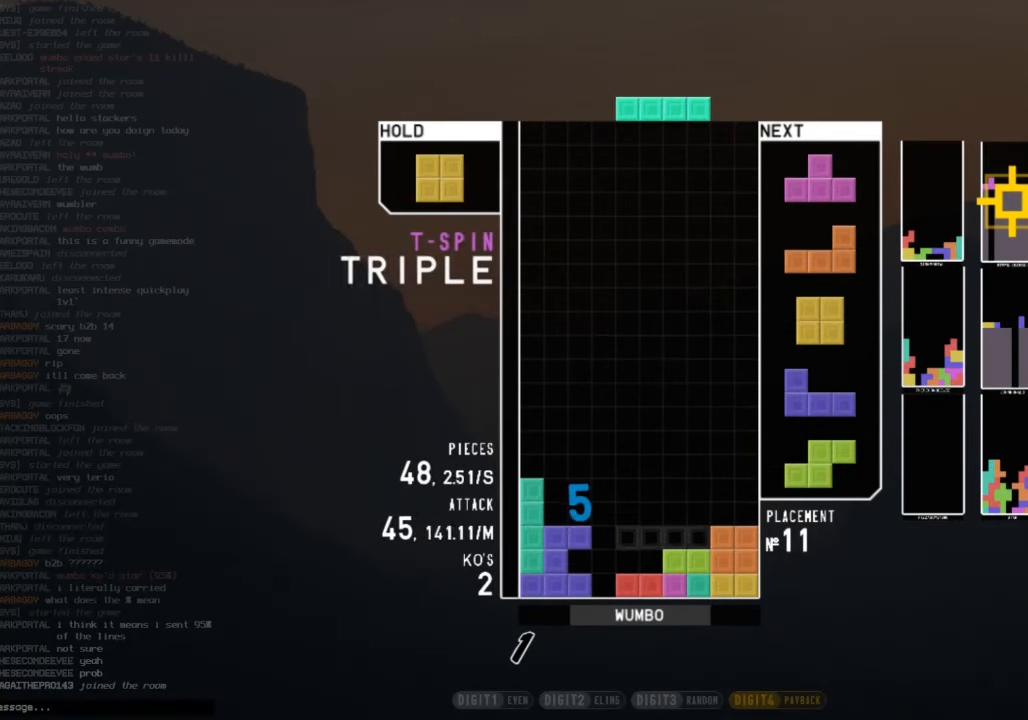
{"keys": ["left", "up"], "events": [[34, "right", "down"], [100, "c", "down"], [100, "down", "up"], [201, "c", "up"], [201, "right", "up"], [234, "down", "down"], [267, "down", "up"], [367, "up", "down"], [434, "left", "down"], [434, "x", "down"], [501, "x", "up"]]}
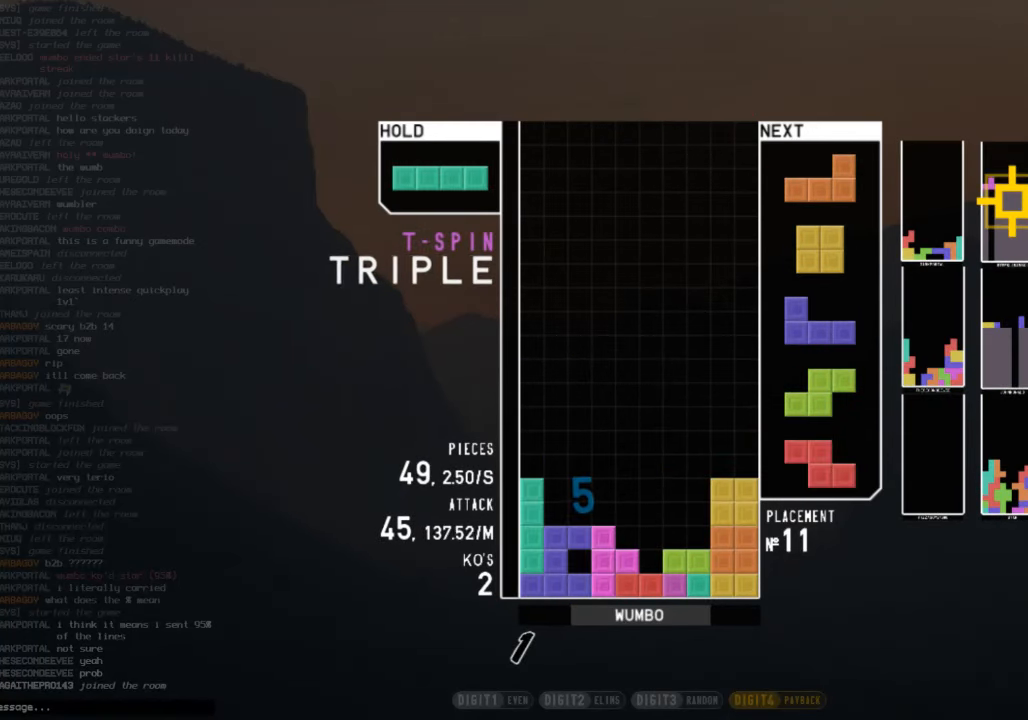
{"keys": ["right"], "events": [[100, "up", "up"], [100, "x", "down"], [166, "left", "up"], [199, "down", "down"], [199, "x", "up"], [233, "down", "up"], [299, "shift", "down"], [333, "right", "down"], [366, "right", "up"], [433, "shift", "up"], [466, "right", "down"]]}
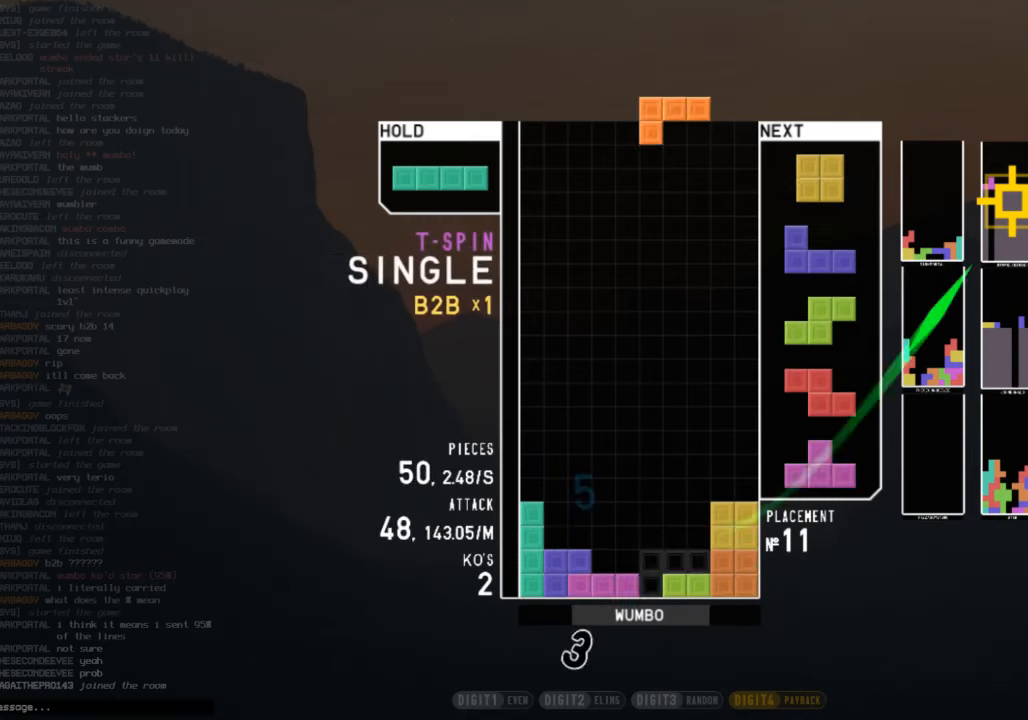
{"keys": ["right"], "events": [[33, "right", "up"], [133, "down", "down"], [200, "down", "up"], [200, "left", "down"], [467, "left", "up"], [467, "right", "down"]]}
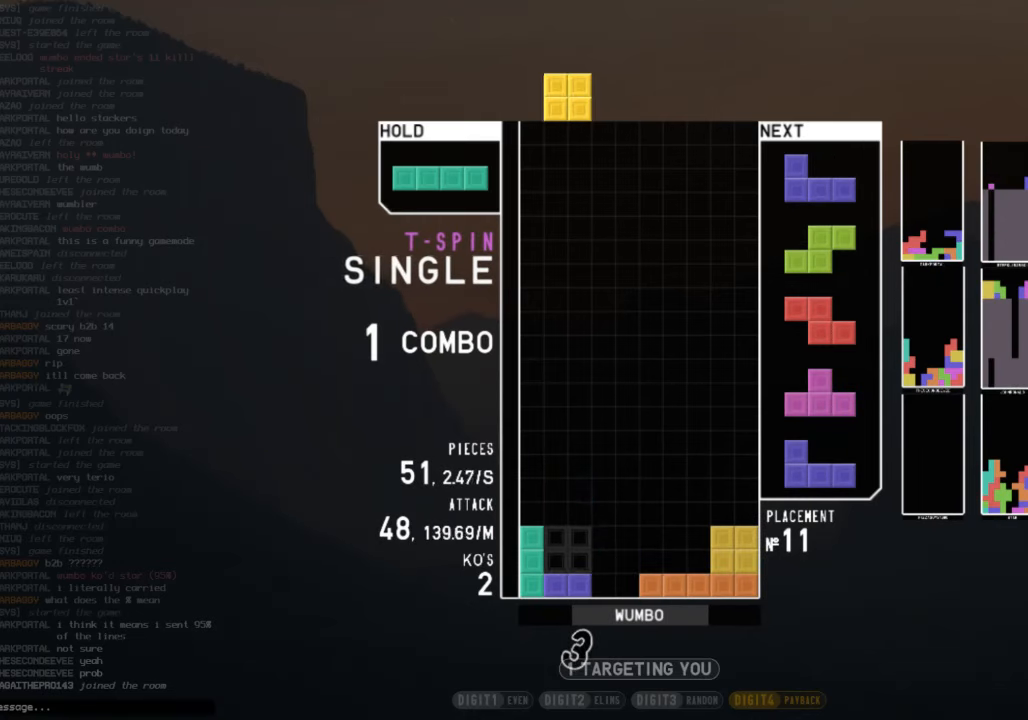
{"keys": ["left"], "events": [[200, "right", "up"], [234, "left", "down"], [267, "left", "up"], [367, "left", "down"], [434, "down", "down"], [501, "down", "up"]]}
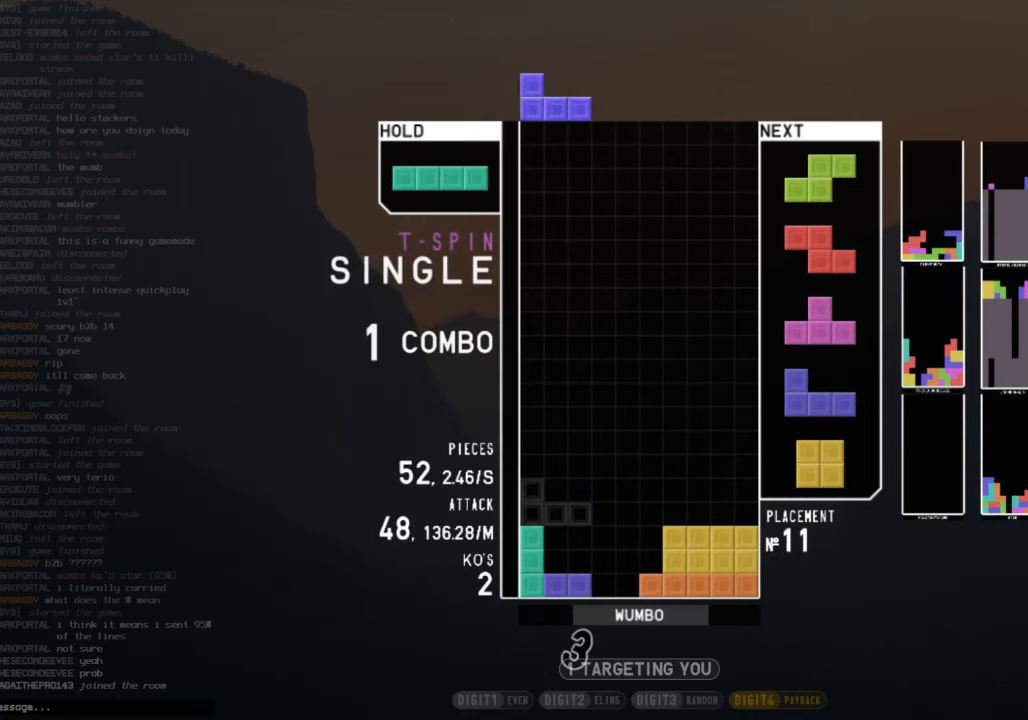
{"keys": ["up"], "events": [[66, "left", "up"], [100, "right", "down"], [200, "right", "up"], [233, "down", "down"], [300, "down", "up"], [333, "x", "down"], [400, "left", "down"], [400, "up", "down"], [433, "x", "up"], [467, "left", "up"]]}
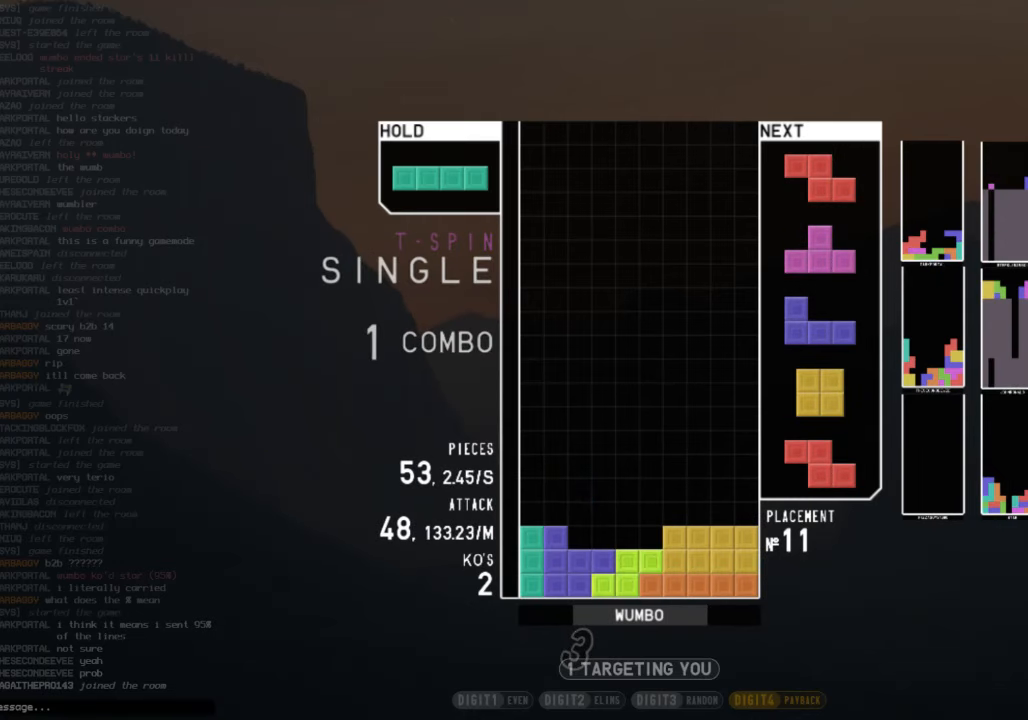
{"keys": [], "events": [[34, "up", "up"], [34, "x", "down"], [67, "down", "down"], [134, "x", "up"], [167, "down", "up"], [234, "c", "down"], [267, "left", "down"], [300, "c", "up"], [300, "left", "up"]]}
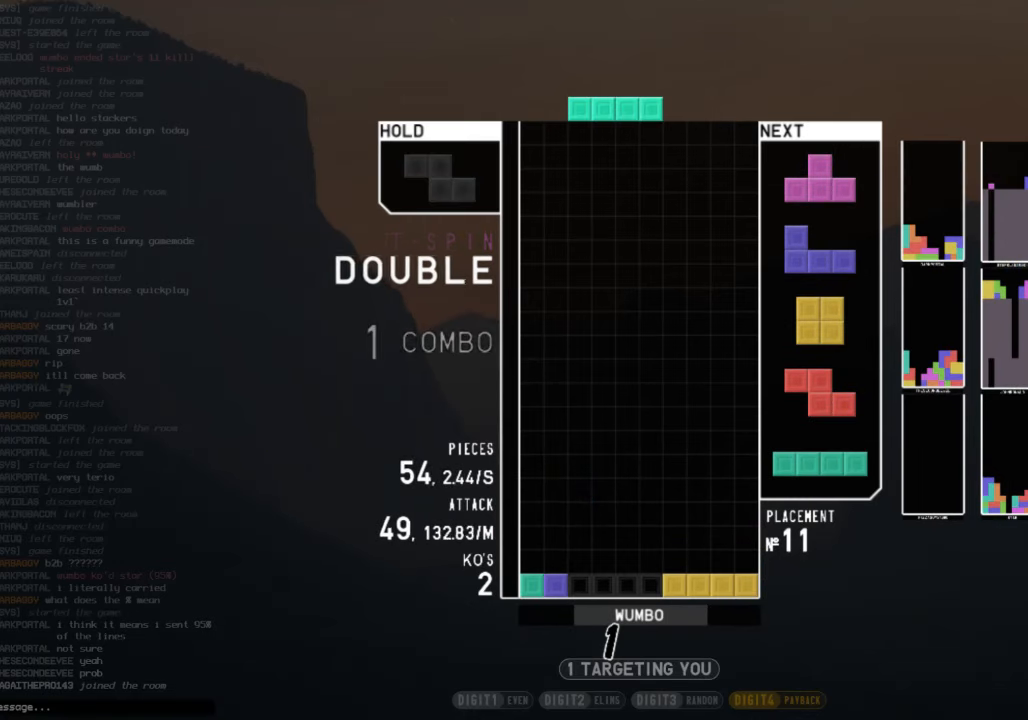
{"keys": ["down", "right"], "events": [[133, "down", "down"], [267, "c", "down"], [267, "down", "up"], [267, "right", "down"], [367, "c", "up"], [367, "x", "down"], [467, "down", "down"], [467, "x", "up"]]}
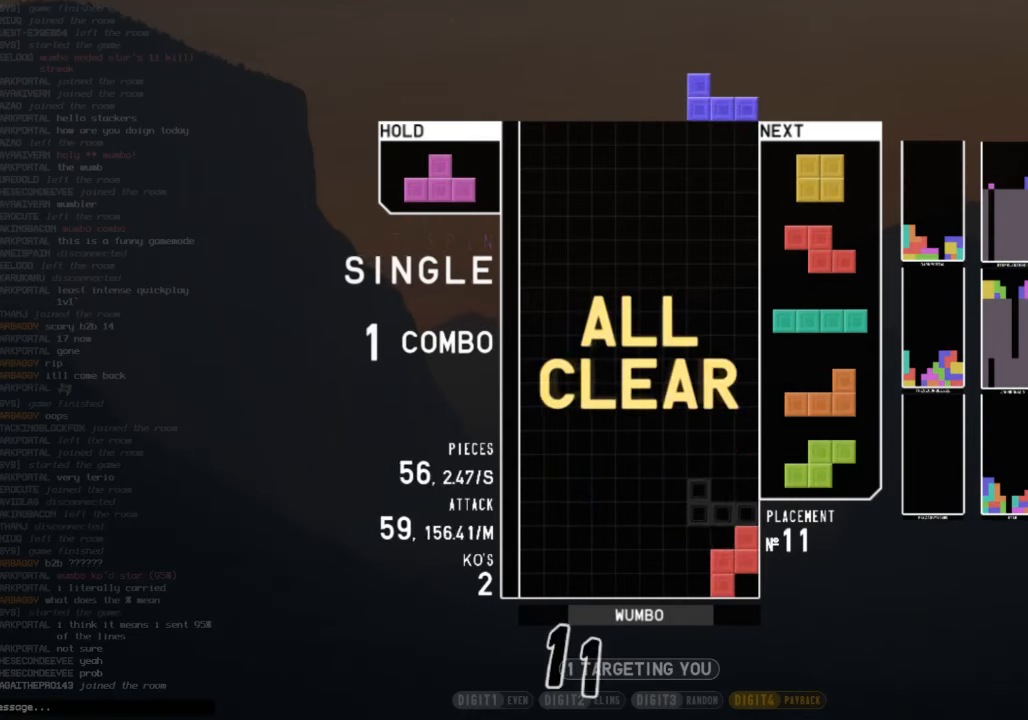
{"keys": ["left"], "events": [[67, "down", "up"], [67, "x", "down"], [100, "right", "up"], [167, "down", "down"], [167, "left", "down"], [167, "x", "up"], [234, "down", "up"], [300, "left", "up"], [334, "down", "down"], [334, "right", "down"], [401, "right", "up"], [434, "left", "down"], [467, "down", "up"]]}
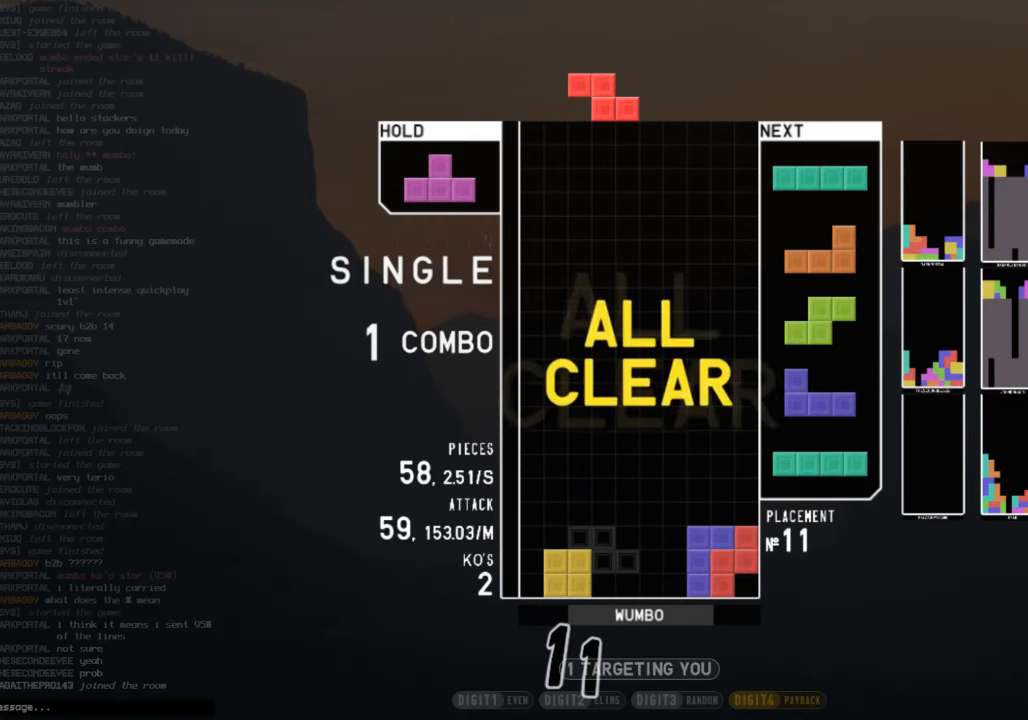
{"keys": ["right", "z"], "events": [[66, "left", "up"], [66, "x", "down"], [133, "down", "down"], [167, "left", "down"], [200, "down", "up"], [200, "x", "up"], [267, "z", "down"], [300, "left", "up"], [367, "down", "down"], [367, "z", "up"], [400, "down", "up"], [500, "right", "down"], [500, "z", "down"]]}
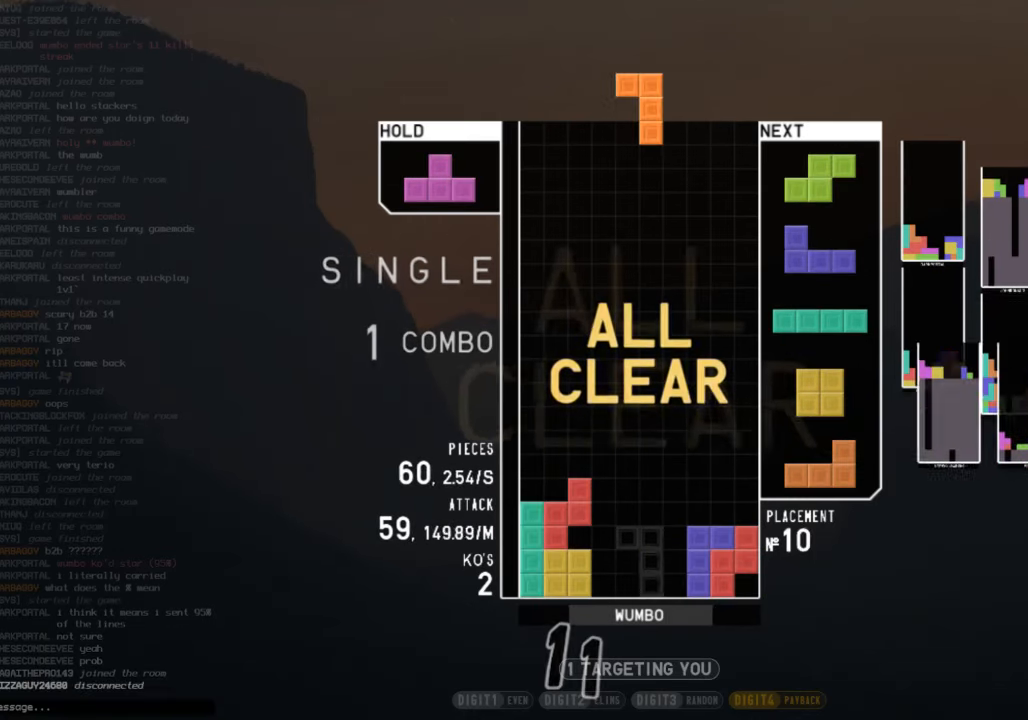
{"keys": ["x"], "events": [[34, "right", "up"], [100, "z", "up"], [134, "right", "down"], [200, "right", "up"], [234, "down", "down"], [334, "down", "up"], [334, "up", "down"], [334, "x", "down"], [367, "left", "down"], [434, "left", "up"], [434, "x", "up"], [467, "x", "down"], [501, "up", "up"]]}
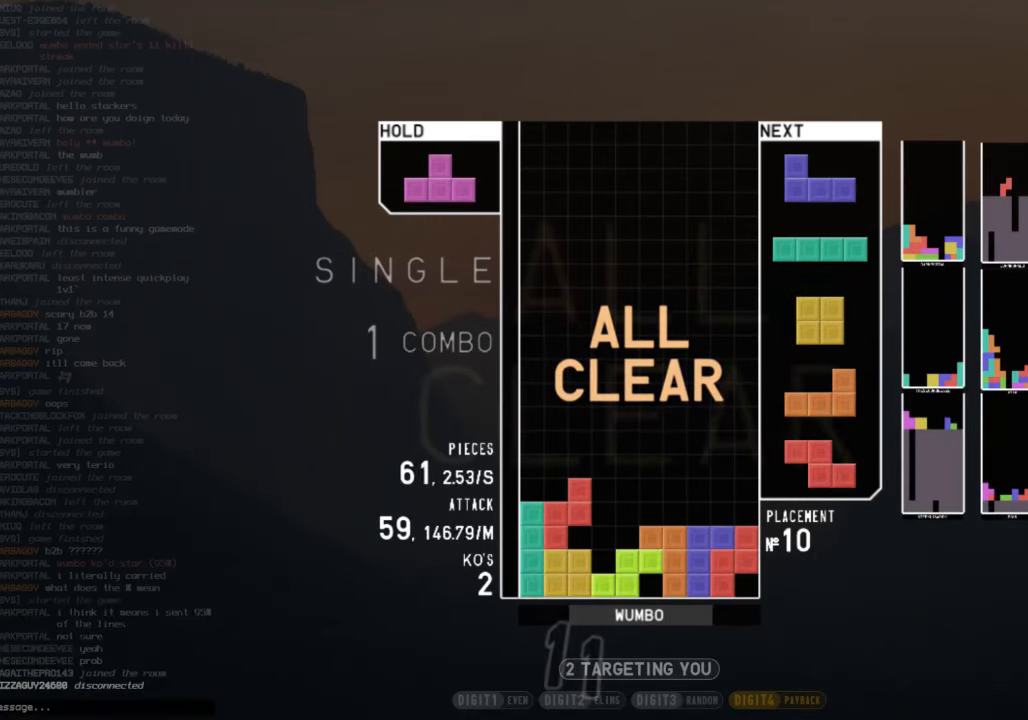
{"keys": ["x"], "events": [[66, "down", "down"], [66, "x", "up"], [167, "c", "down"], [167, "down", "up"], [200, "x", "down"], [233, "c", "up"], [233, "left", "down"], [233, "up", "down"], [300, "x", "up"], [333, "left", "up"], [333, "x", "down"], [400, "up", "up"]]}
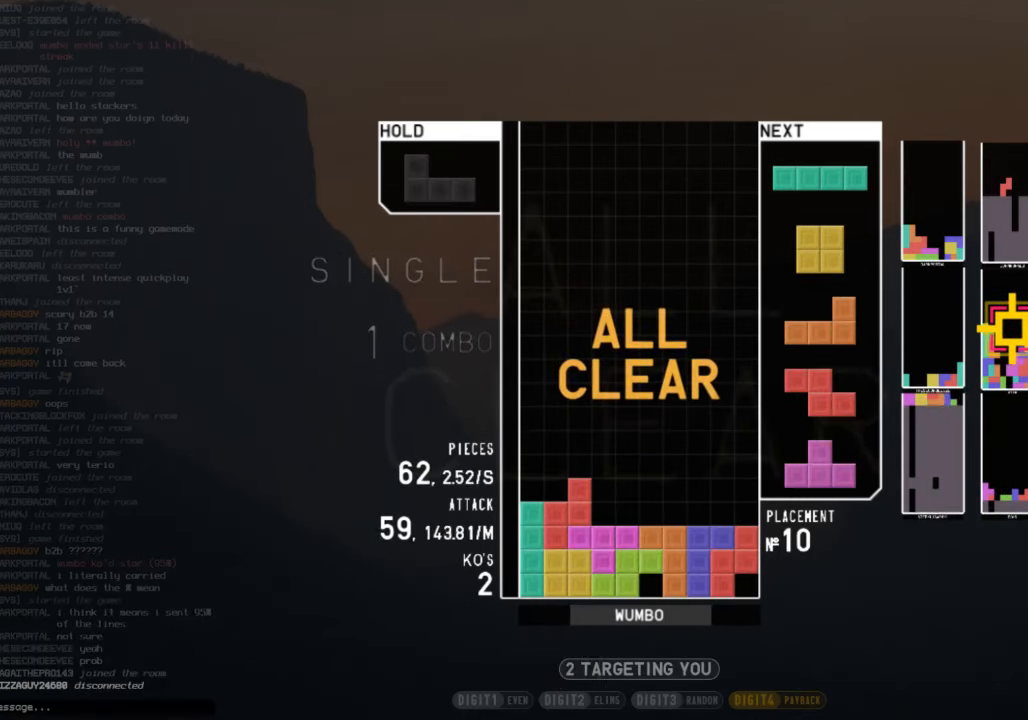
{"keys": ["left"], "events": [[134, "down", "down"], [167, "x", "up"], [267, "c", "down"], [267, "down", "up"], [367, "shift", "down"], [401, "c", "up"], [401, "down", "down"], [467, "left", "down"], [467, "shift", "up"], [501, "down", "up"]]}
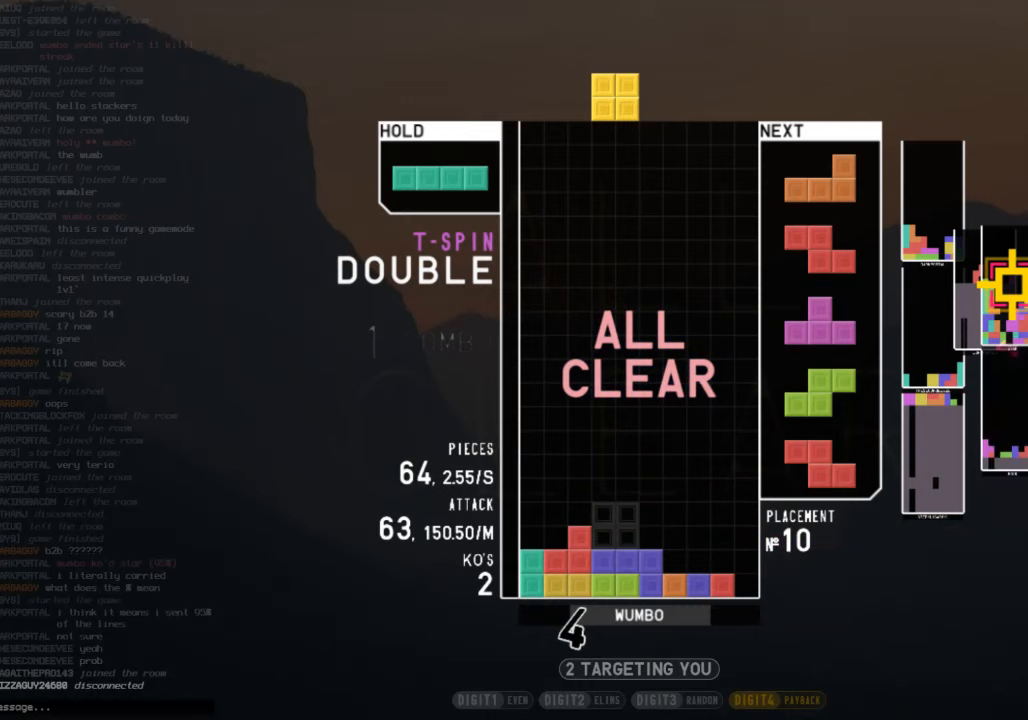
{"keys": ["down", "left"], "events": [[100, "down", "down"], [133, "left", "up"], [133, "right", "down"], [234, "down", "up"], [267, "right", "up"], [334, "left", "down"], [367, "down", "down"], [367, "left", "up"], [434, "down", "up"], [467, "left", "down"], [501, "down", "down"]]}
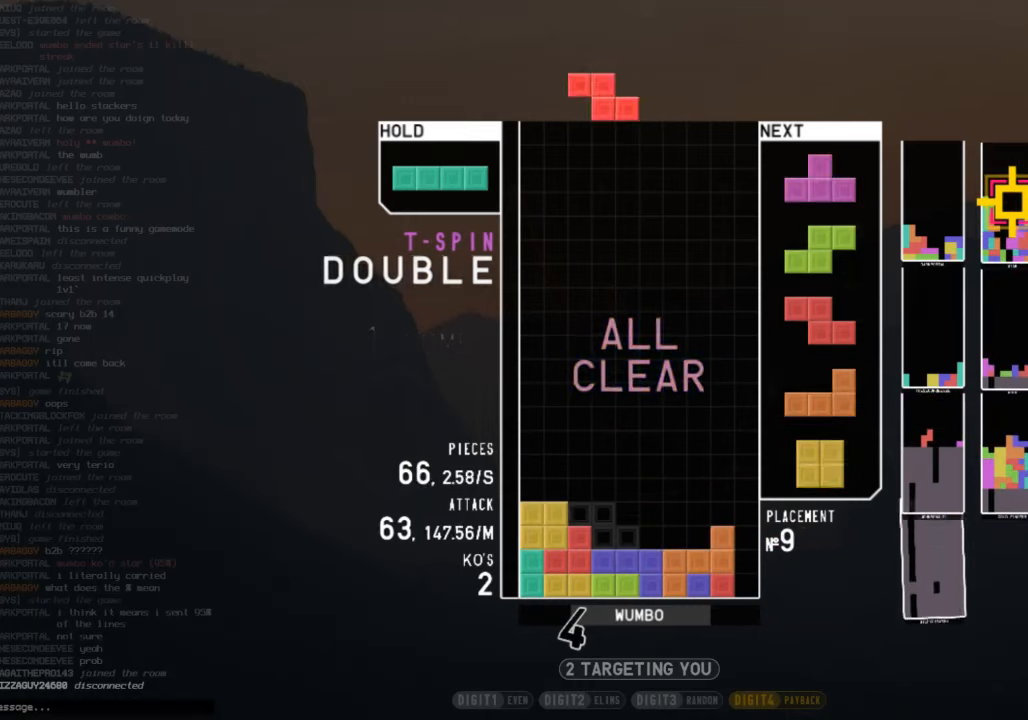
{"keys": [], "events": [[66, "left", "up"], [100, "down", "up"], [166, "right", "down"], [166, "shift", "down"], [233, "right", "up"], [233, "shift", "up"], [300, "down", "down"], [333, "down", "up"], [433, "right", "down"], [467, "right", "up"]]}
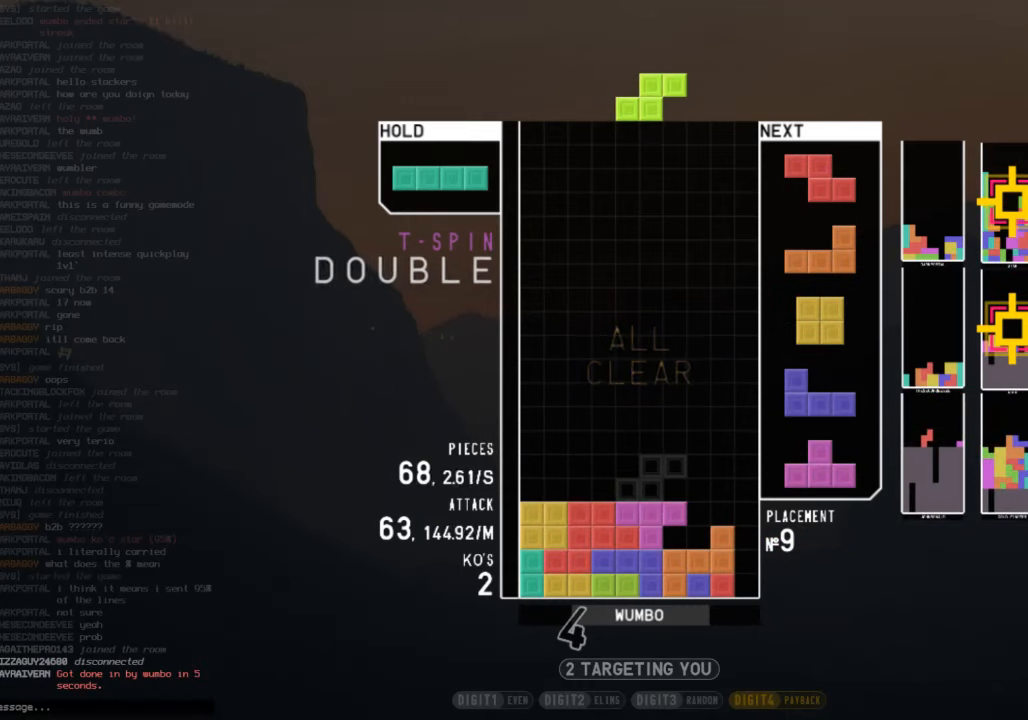
{"keys": ["down", "right"], "events": [[100, "right", "down"], [166, "up", "down"], [200, "right", "up"], [200, "x", "down"], [300, "x", "up"], [333, "up", "up"], [333, "x", "down"], [433, "down", "down"], [500, "right", "down"], [500, "x", "up"]]}
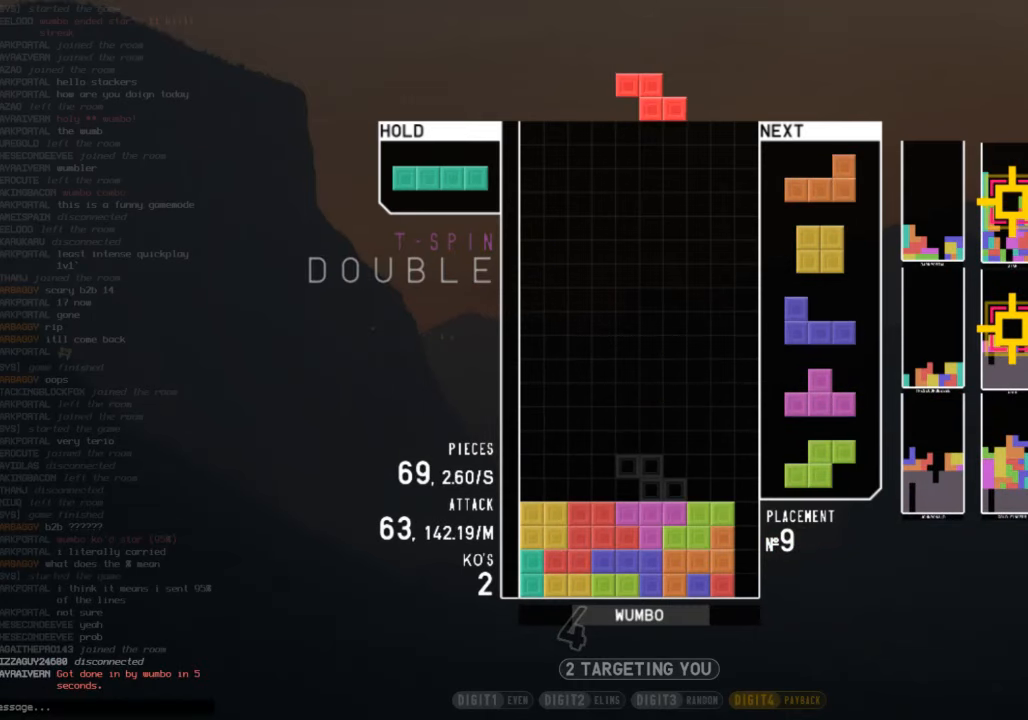
{"keys": ["right", "x"], "events": [[34, "c", "down"], [34, "down", "up"], [67, "x", "down"], [134, "c", "up"], [167, "down", "down"], [234, "x", "up"], [267, "down", "up"], [367, "down", "down"], [401, "c", "down"], [467, "down", "up"], [467, "x", "down"], [501, "c", "up"]]}
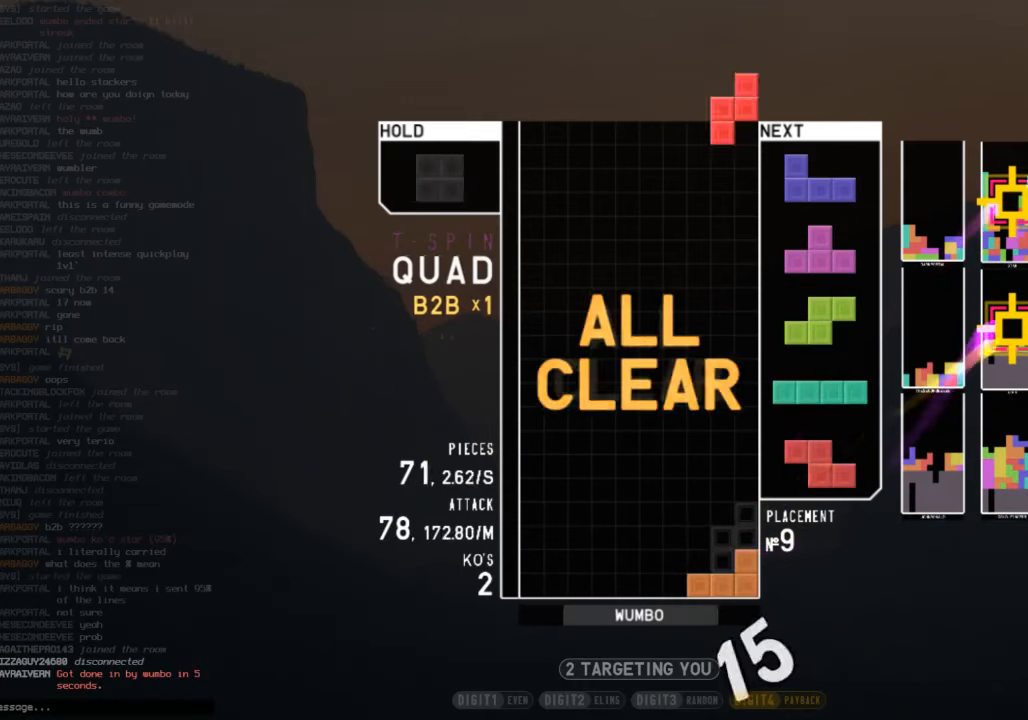
{"keys": [], "events": [[33, "down", "down"], [33, "right", "up"], [100, "left", "down"], [100, "x", "up"], [133, "down", "up"], [200, "c", "down"], [333, "c", "up"], [333, "left", "up"], [433, "right", "down"], [467, "right", "up"]]}
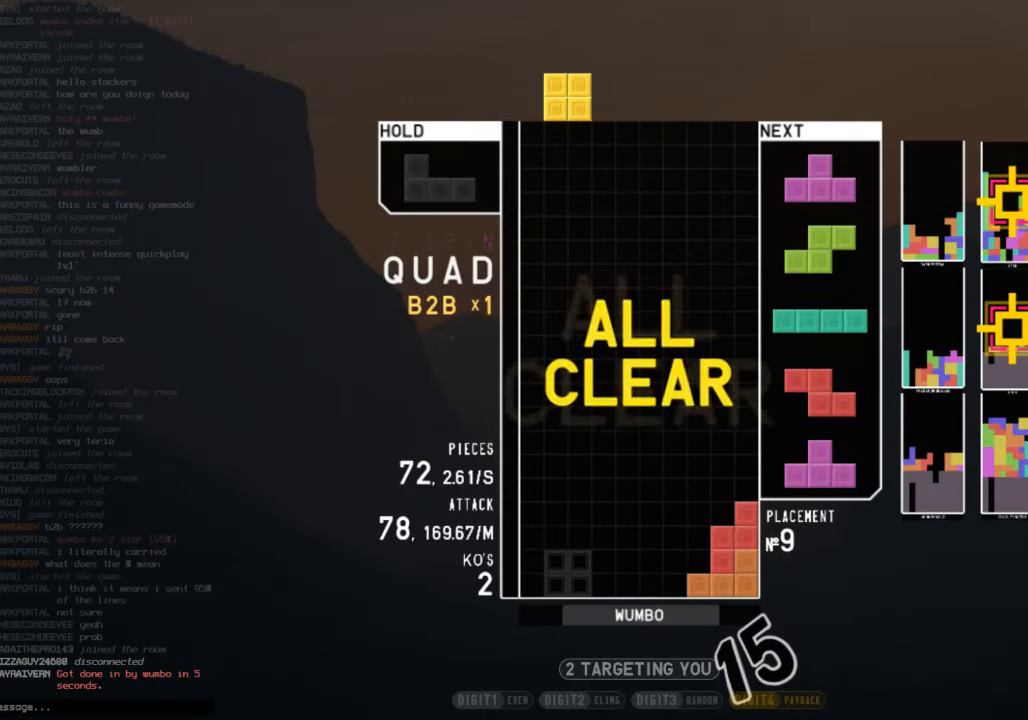
{"keys": [], "events": [[167, "left", "down"], [234, "left", "up"]]}
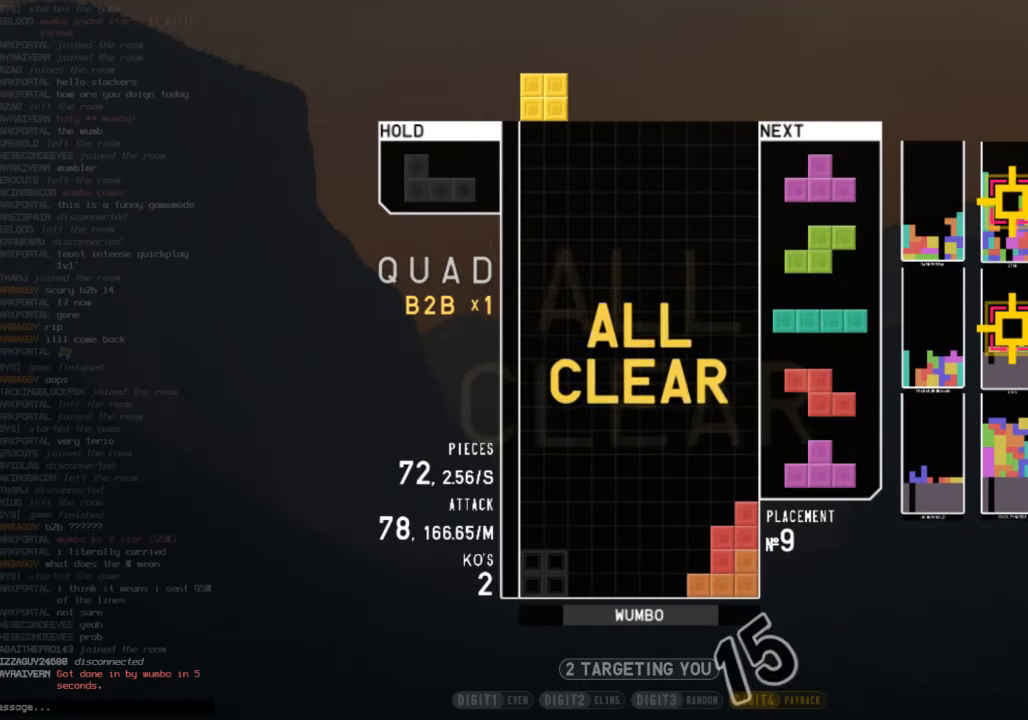
{"keys": ["down", "right"], "events": [[66, "down", "down"], [133, "left", "down"], [166, "c", "down"], [166, "down", "up"], [267, "z", "down"], [300, "c", "up"], [300, "left", "up"], [367, "down", "down"], [367, "z", "up"], [467, "down", "up"], [500, "down", "down"], [500, "right", "down"]]}
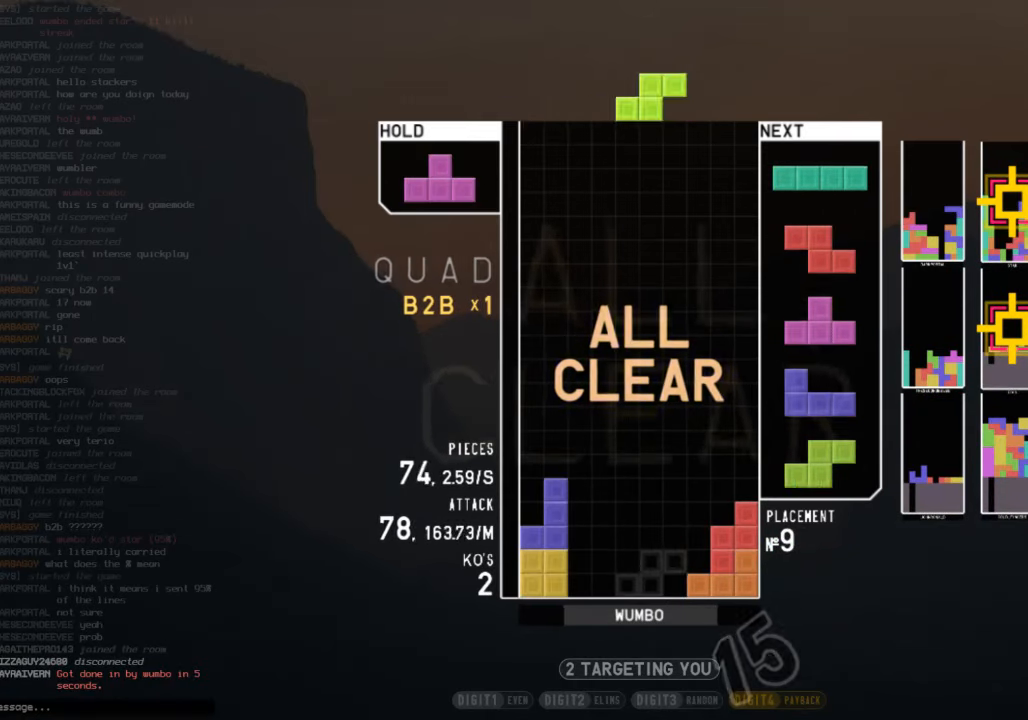
{"keys": ["x"], "events": [[34, "right", "up"], [100, "down", "up"], [100, "left", "down"], [267, "left", "up"], [367, "x", "down"]]}
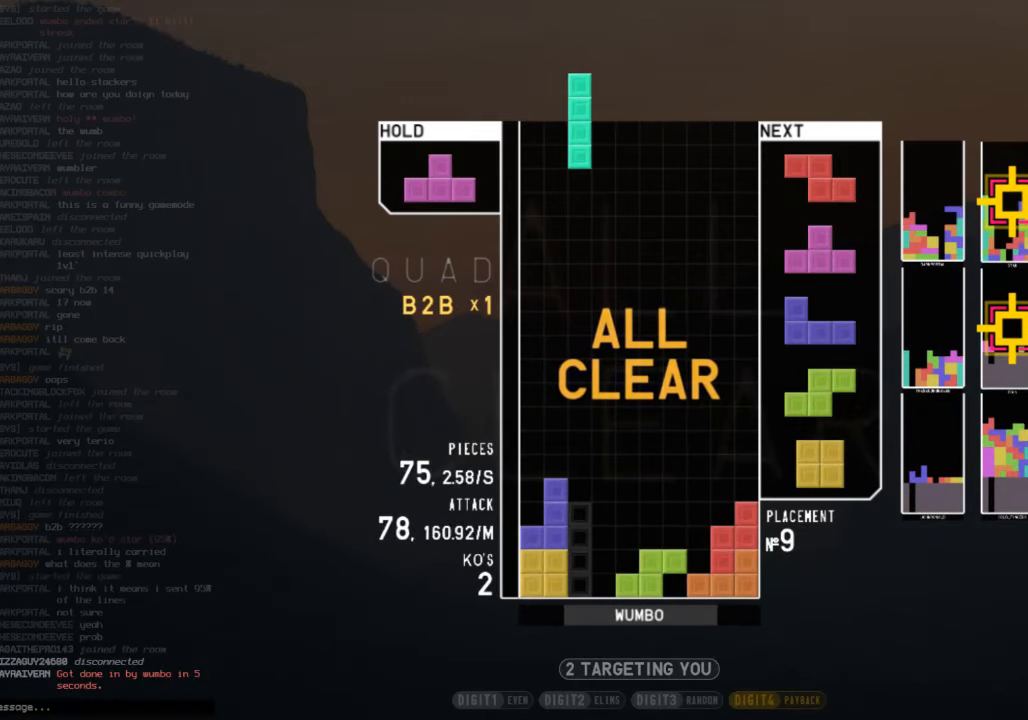
{"keys": ["c", "left", "x"], "events": [[100, "x", "up"], [300, "down", "down"], [400, "c", "down"], [400, "down", "up"], [500, "left", "down"], [500, "x", "down"]]}